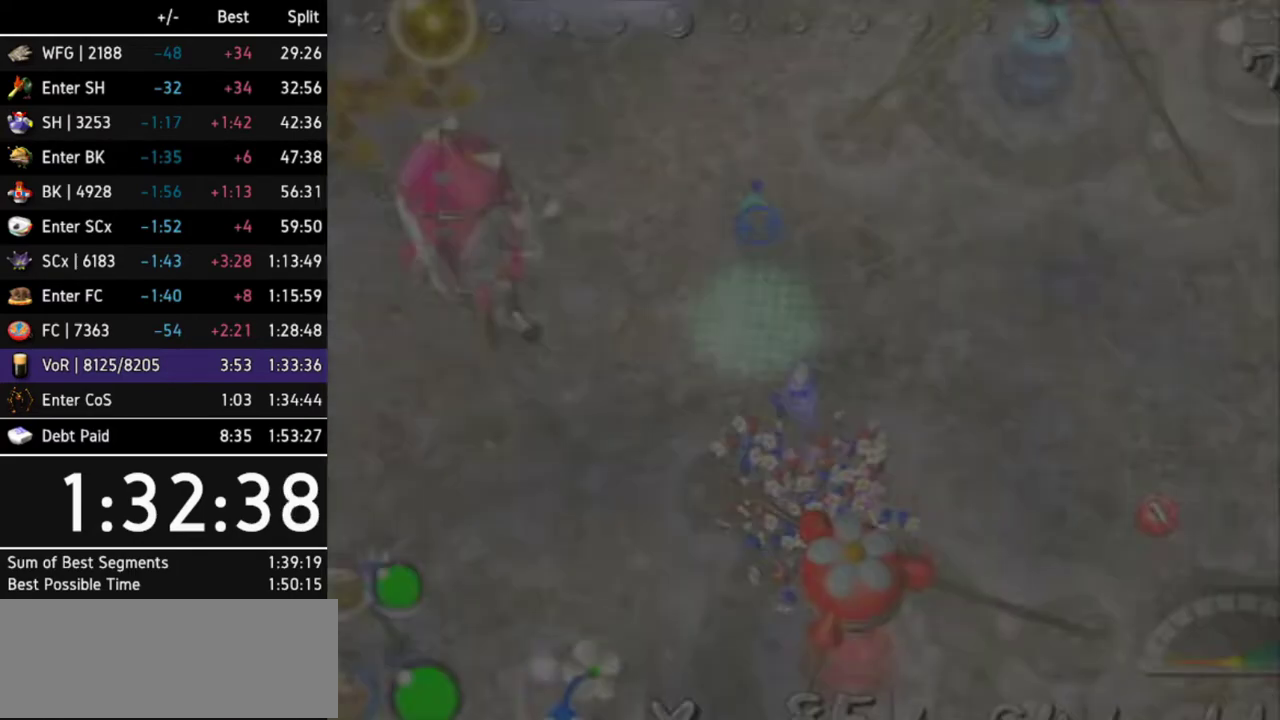
Gameplay with a controller (Nintendo layout); each line is a JSON object with the inputs held at the frame after it. Not read: L3 R3.
{"buttons": [], "left_stick": "center", "right_stick": "center"}
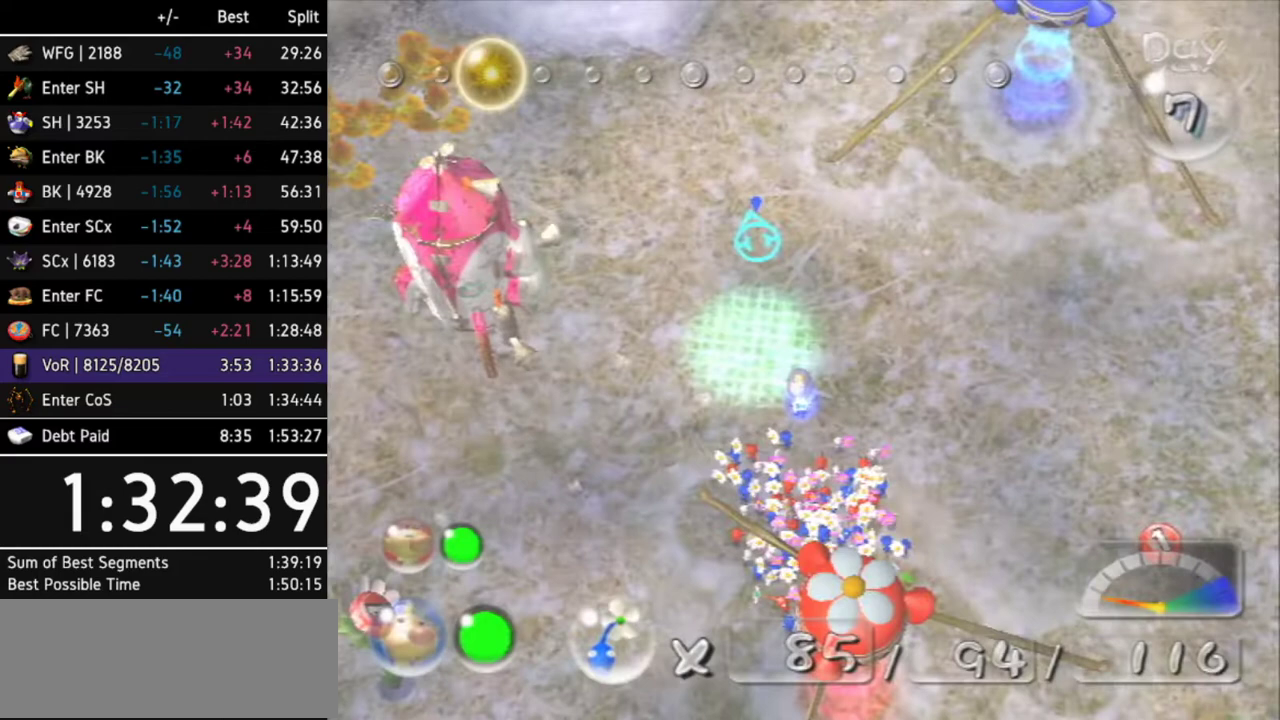
{"buttons": [], "left_stick": "center", "right_stick": "center"}
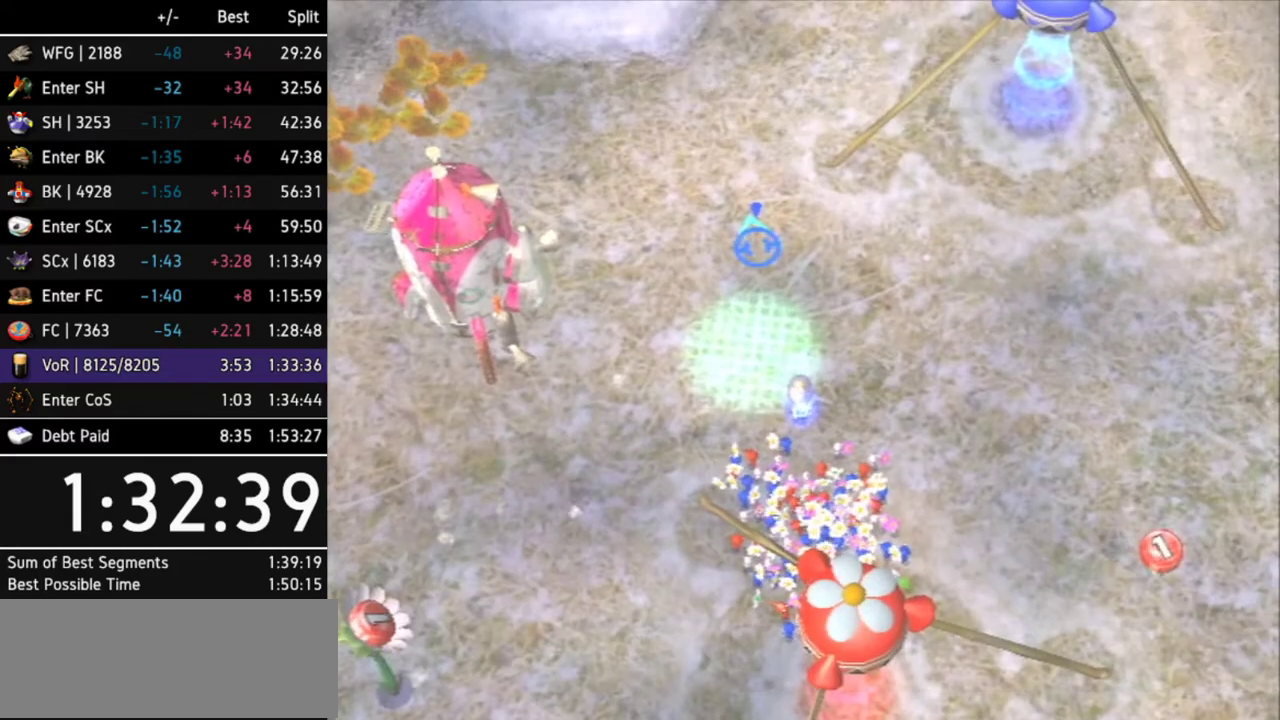
{"buttons": [], "left_stick": "center", "right_stick": "center"}
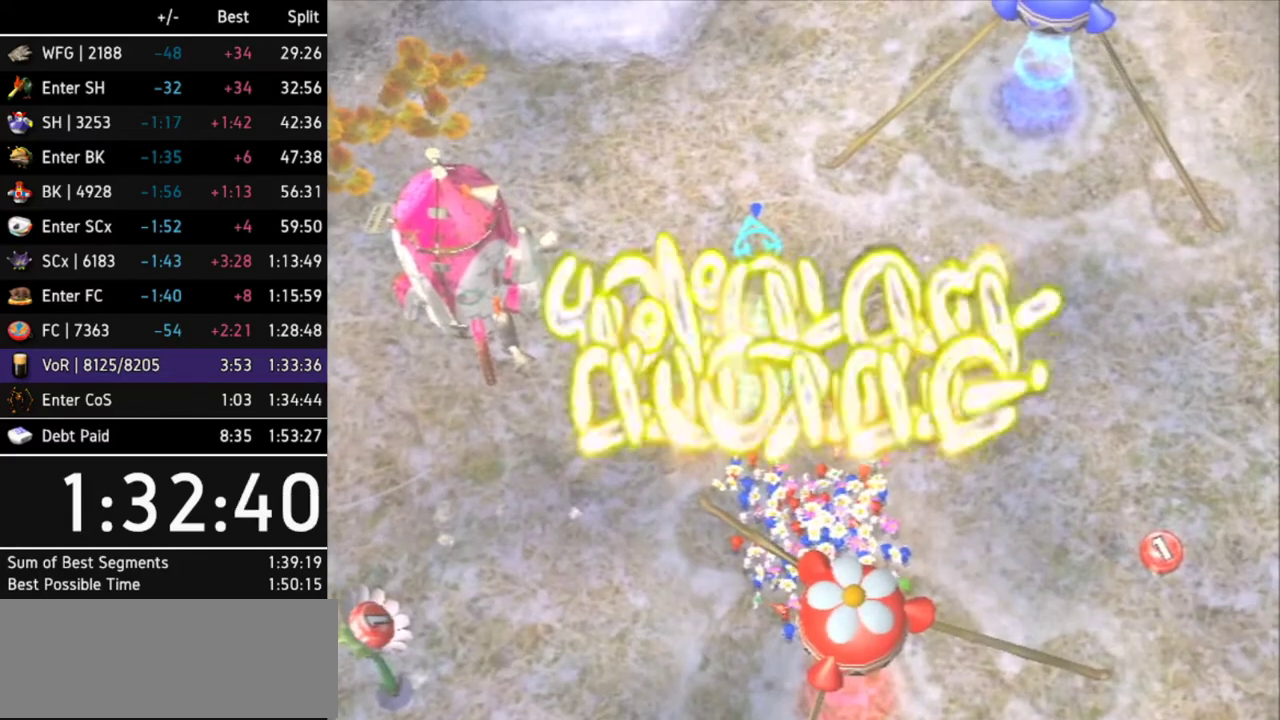
{"buttons": [], "left_stick": "up-left", "right_stick": "center"}